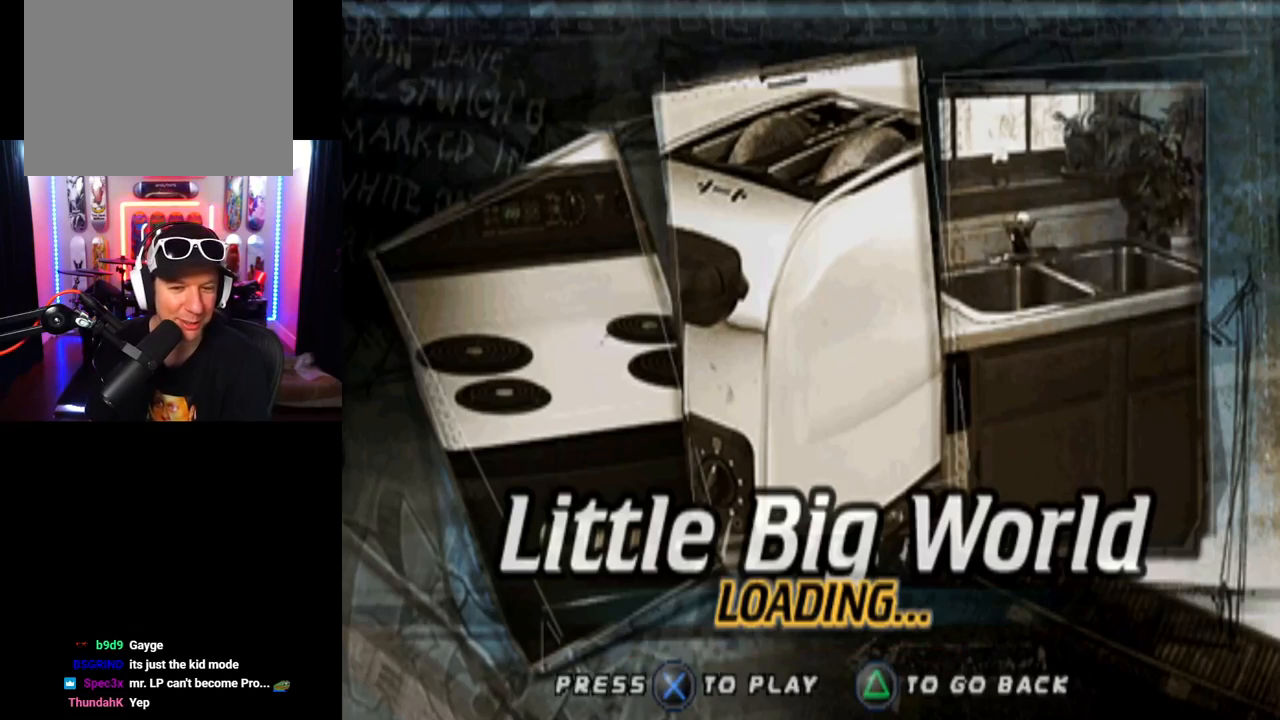
Gameplay with a controller (PlayStation layout); each line is a JSON object with the inputs held at the frame after it. "events" lists button and stick changes between this image and that frame as [ms after this image, input, new state], when the widget could be followed in between.
{"buttons": [], "left_stick": "center", "right_stick": "center", "events": [[50, "CROSS", "down"], [233, "CROSS", "up"]]}
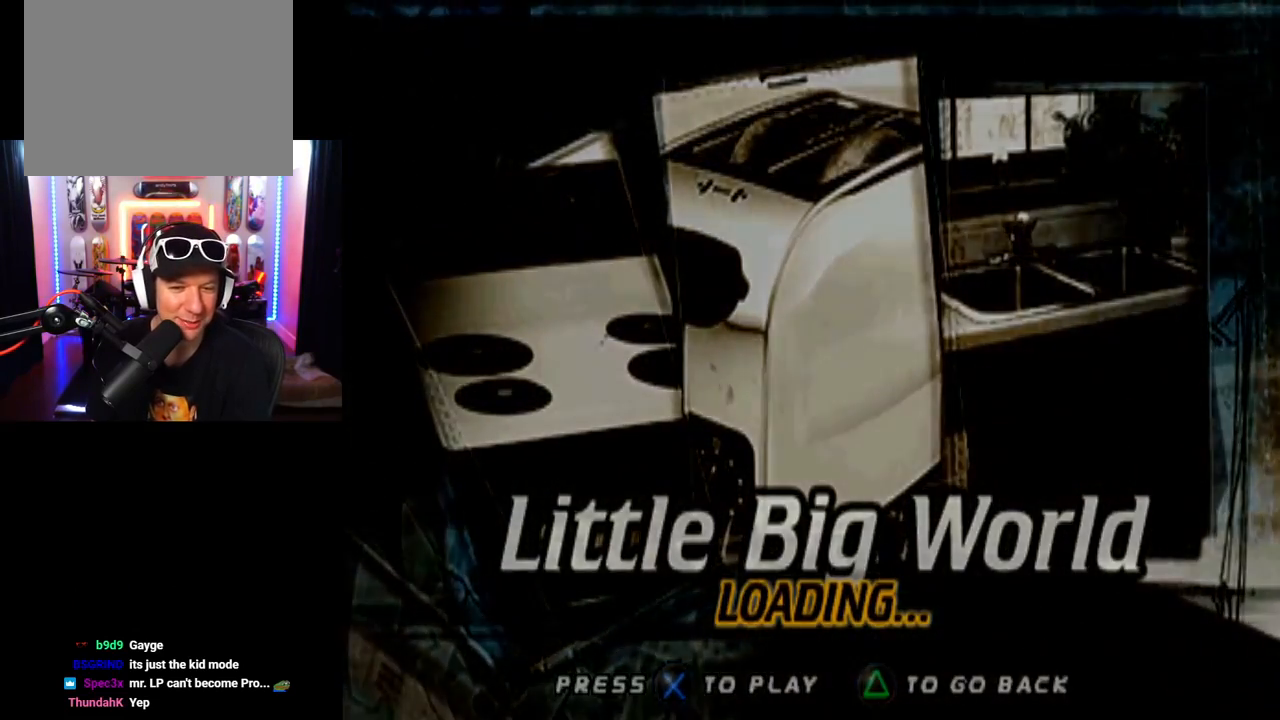
{"buttons": [], "left_stick": "center", "right_stick": "center", "events": []}
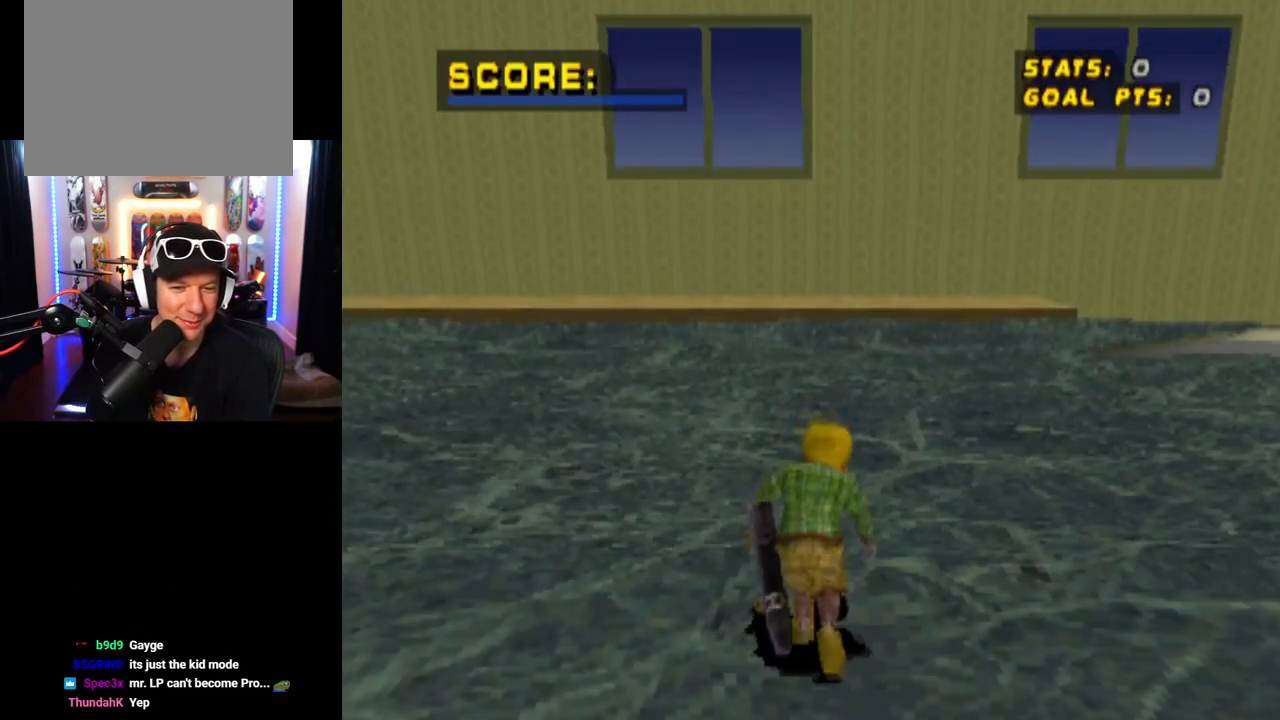
{"buttons": ["DPAD_DOWN", "DPAD_RIGHT"], "left_stick": "center", "right_stick": "center", "events": [[450, "DPAD_RIGHT", "down"], [467, "DPAD_DOWN", "down"]]}
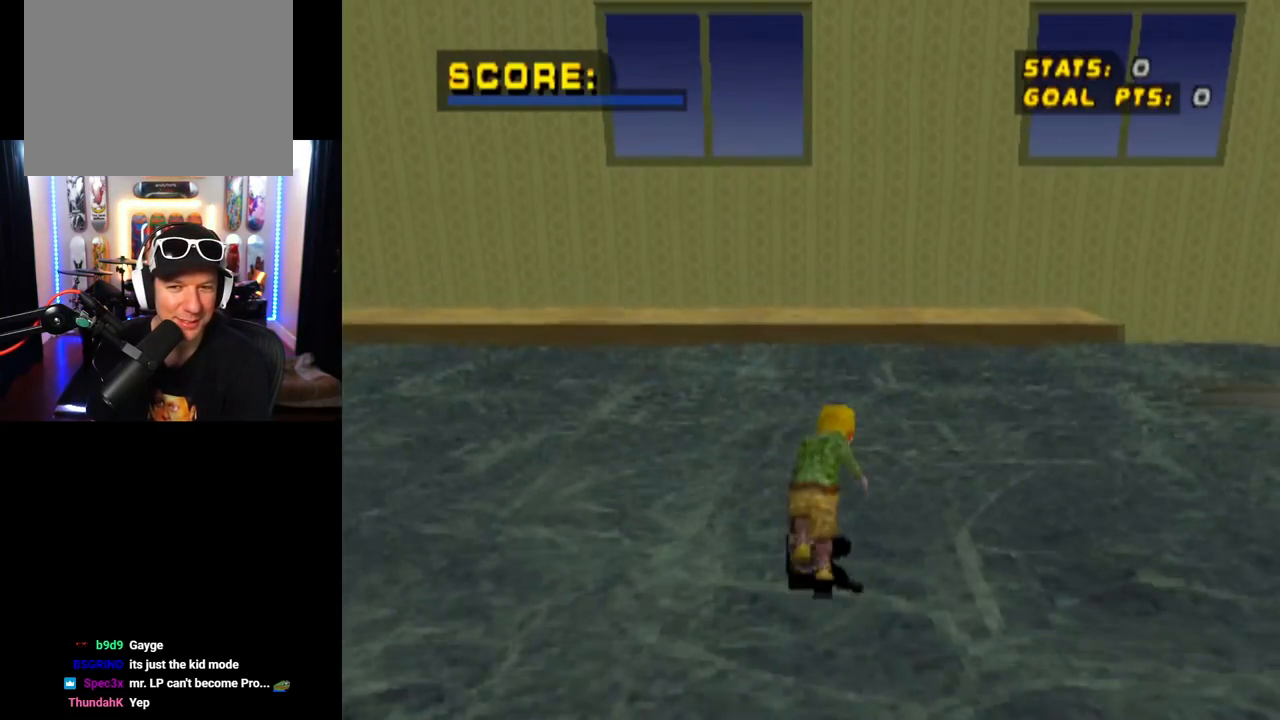
{"buttons": ["DPAD_DOWN"], "left_stick": "center", "right_stick": "center", "events": [[418, "DPAD_RIGHT", "up"]]}
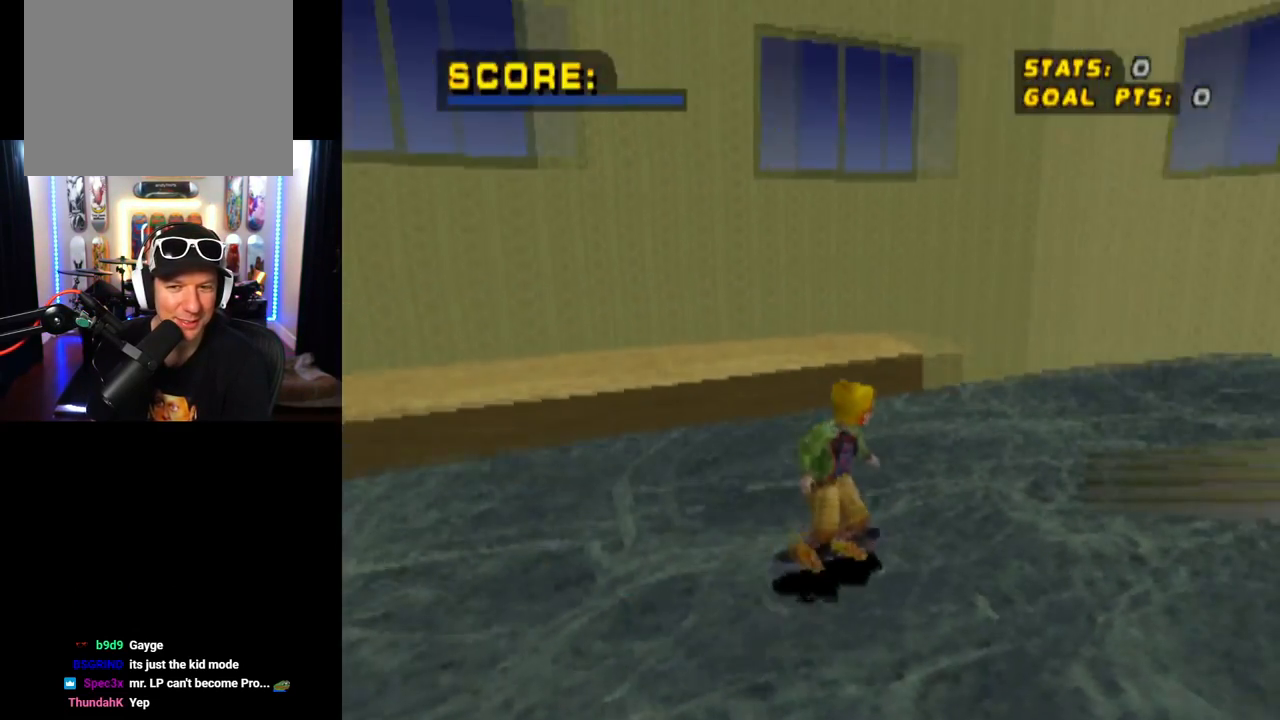
{"buttons": [], "left_stick": "center", "right_stick": "center", "events": [[117, "DPAD_LEFT", "down"], [317, "DPAD_LEFT", "up"], [484, "DPAD_DOWN", "up"]]}
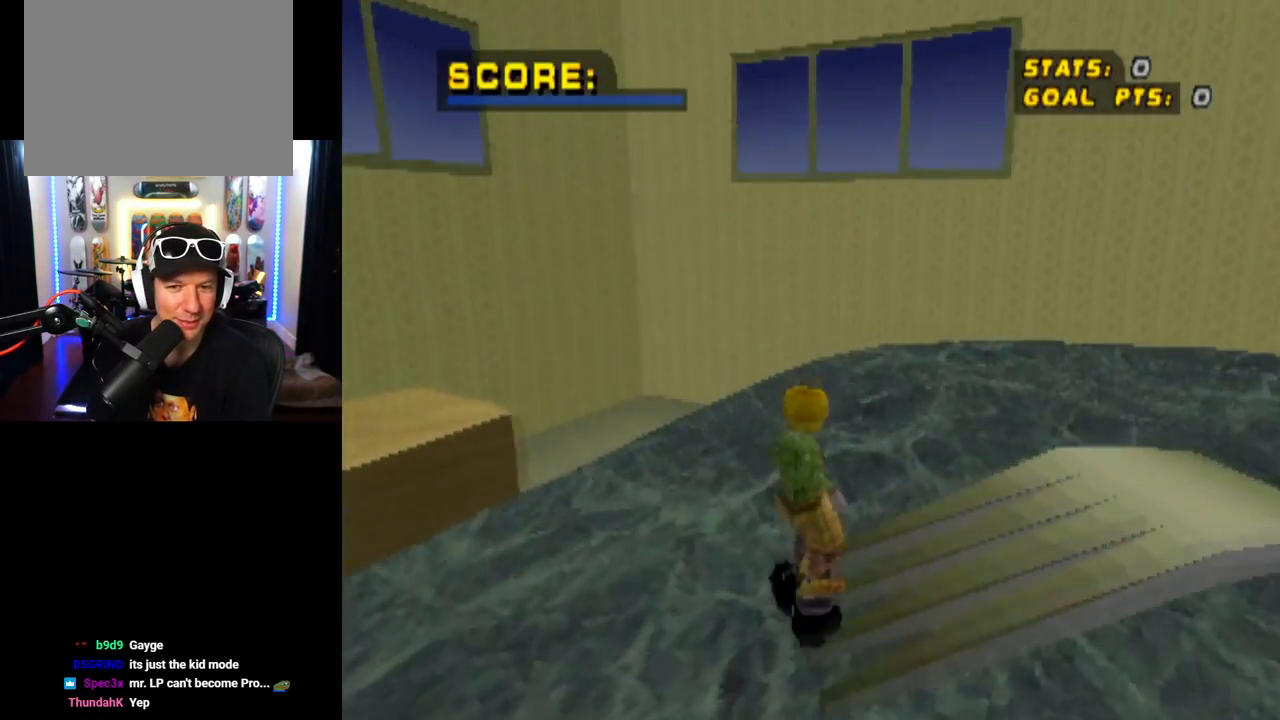
{"buttons": ["DPAD_DOWN"], "left_stick": "center", "right_stick": "center", "events": [[84, "DPAD_RIGHT", "down"], [101, "DPAD_DOWN", "down"], [251, "DPAD_DOWN", "up"], [251, "DPAD_RIGHT", "up"], [418, "DPAD_DOWN", "down"]]}
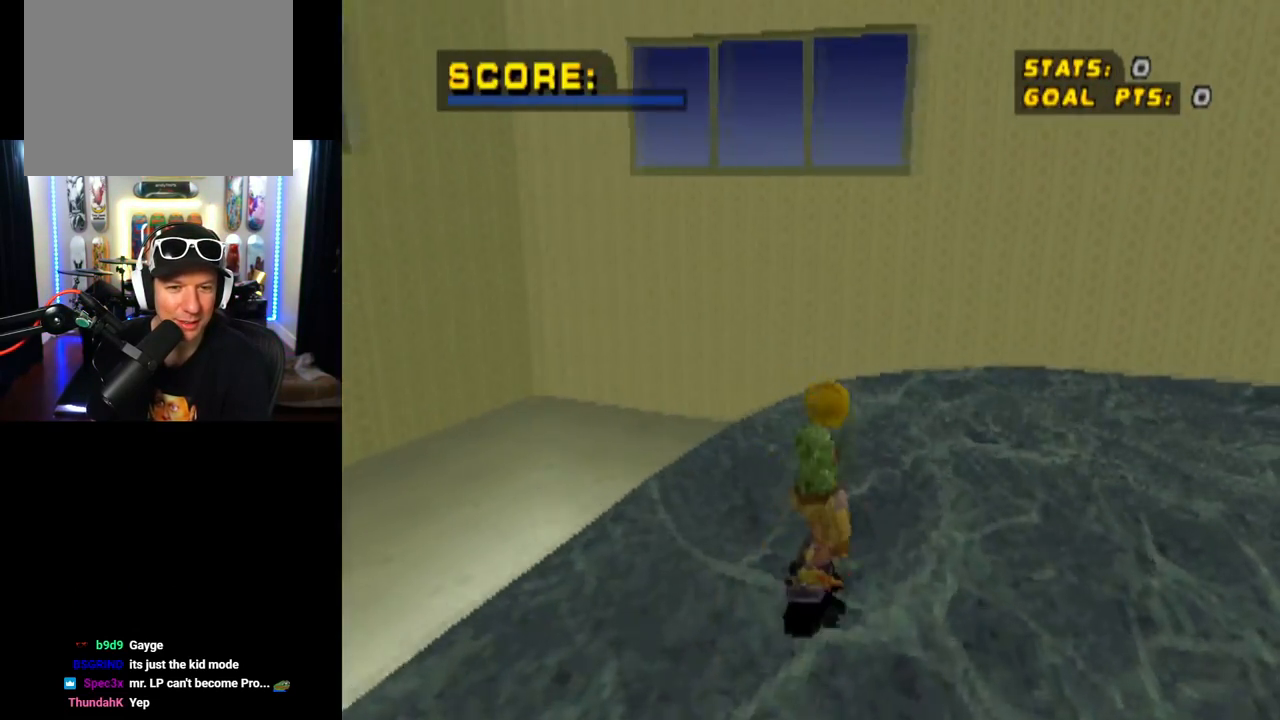
{"buttons": [], "left_stick": "center", "right_stick": "center", "events": [[300, "DPAD_RIGHT", "down"], [400, "DPAD_DOWN", "up"], [450, "DPAD_RIGHT", "up"]]}
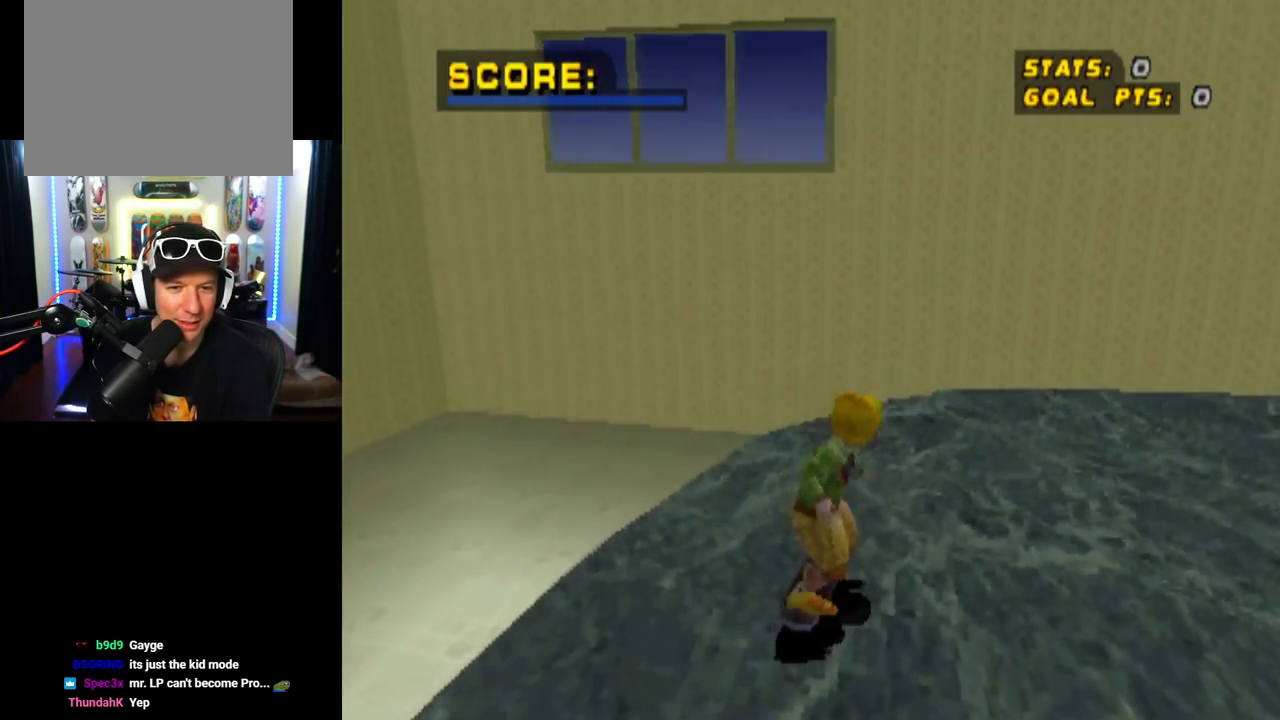
{"buttons": [], "left_stick": "center", "right_stick": "center", "events": [[134, "DPAD_DOWN", "down"], [434, "DPAD_DOWN", "up"]]}
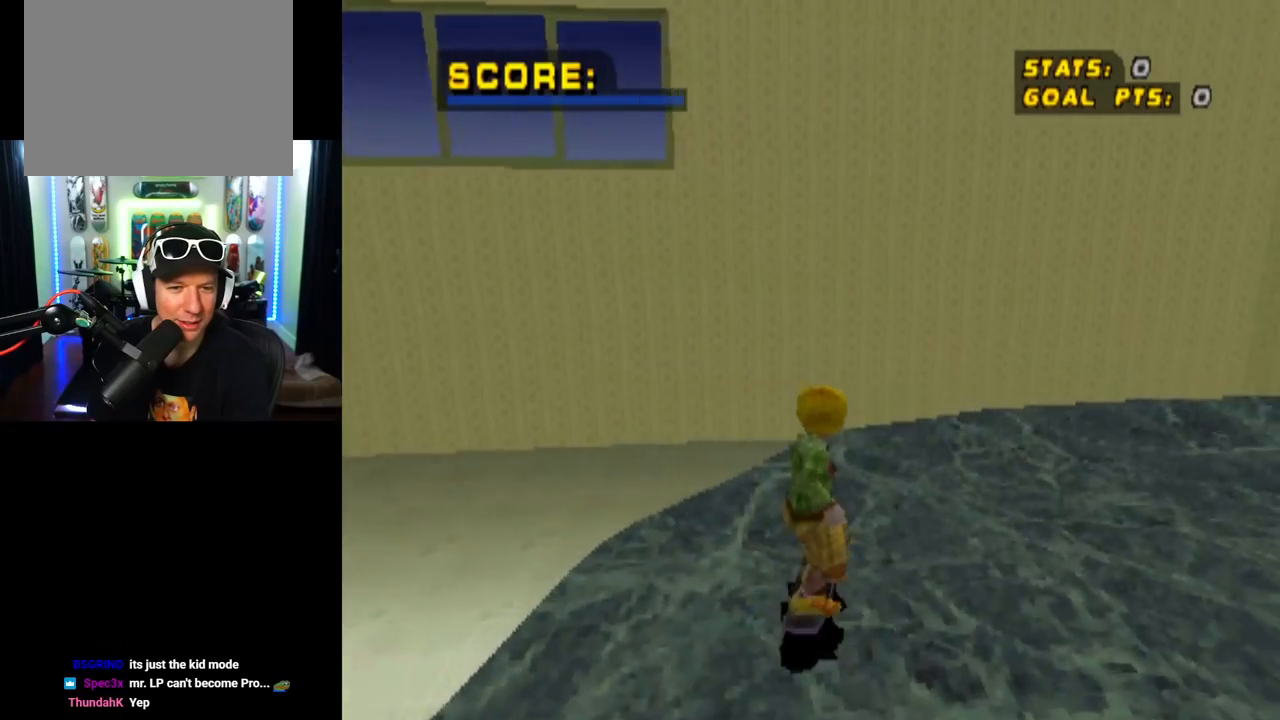
{"buttons": [], "left_stick": "center", "right_stick": "center", "events": [[50, "DPAD_DOWN", "down"], [150, "DPAD_RIGHT", "down"], [434, "DPAD_RIGHT", "up"], [484, "DPAD_DOWN", "up"]]}
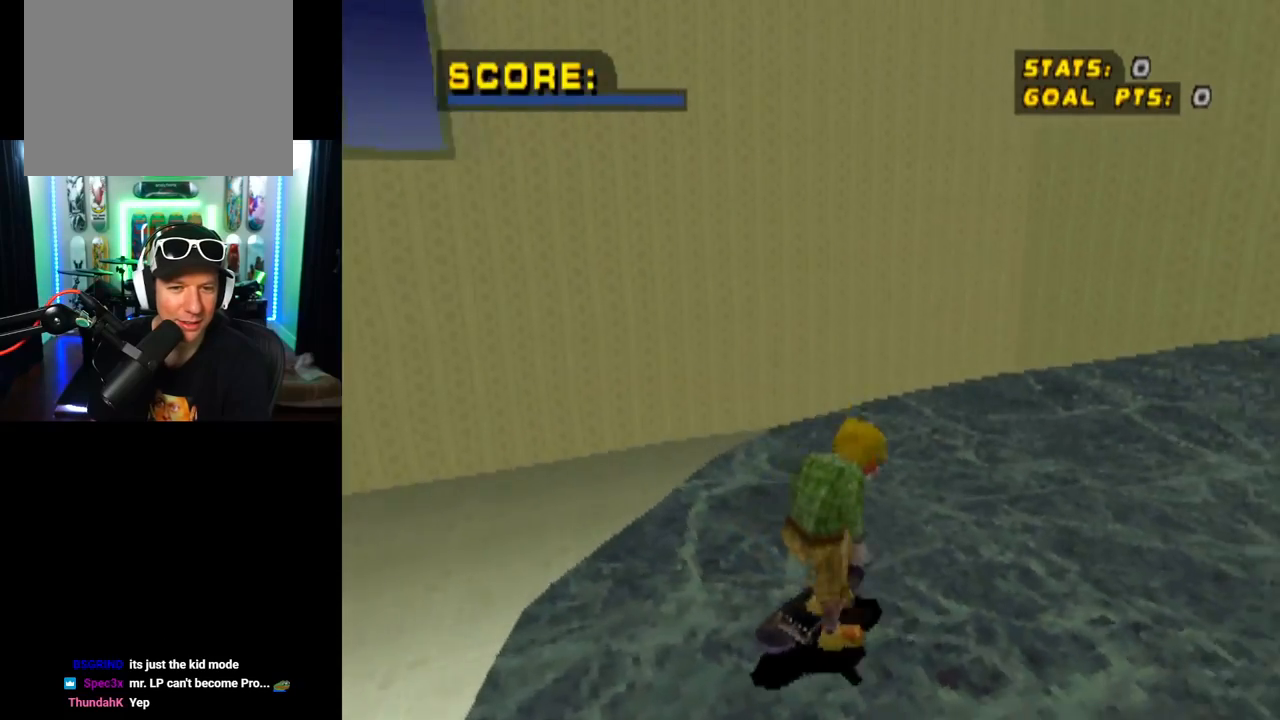
{"buttons": ["DPAD_LEFT"], "left_stick": "center", "right_stick": "center", "events": [[184, "DPAD_DOWN", "down"], [184, "DPAD_RIGHT", "down"], [234, "DPAD_DOWN", "up"], [251, "DPAD_RIGHT", "up"], [418, "DPAD_LEFT", "down"]]}
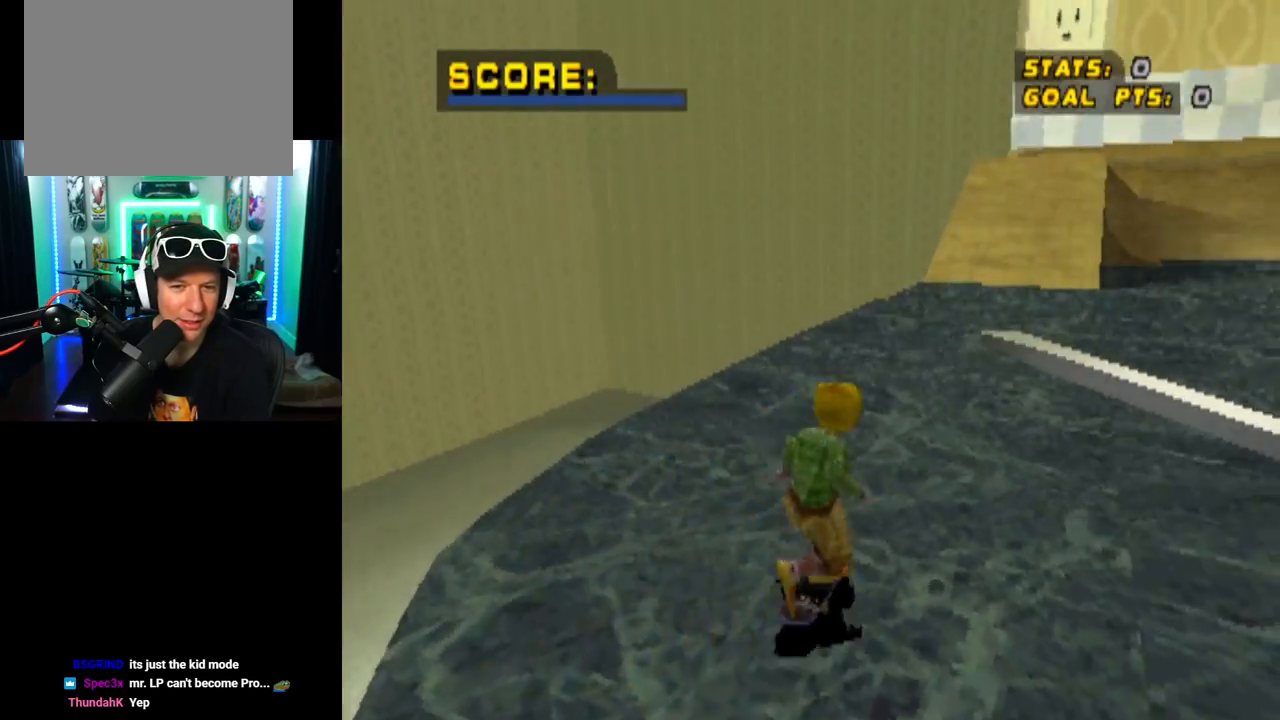
{"buttons": [], "left_stick": "center", "right_stick": "center", "events": [[133, "DPAD_LEFT", "up"], [200, "DPAD_DOWN", "down"], [250, "DPAD_DOWN", "up"]]}
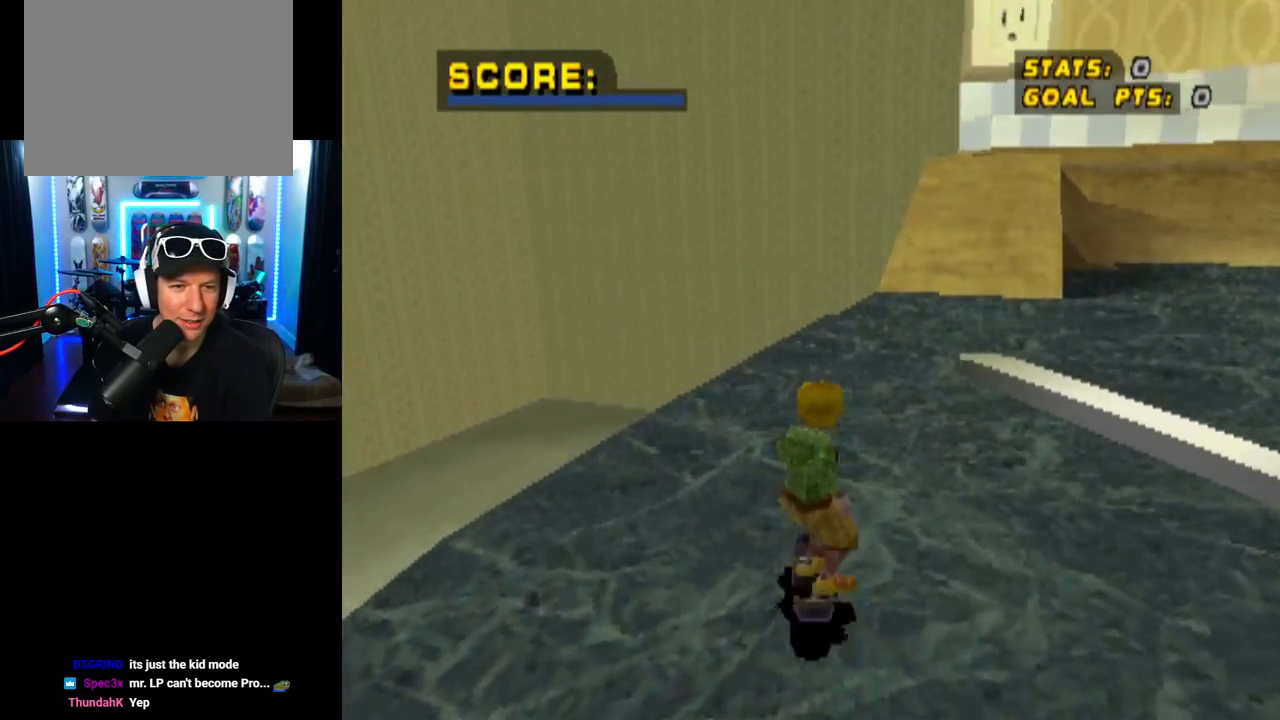
{"buttons": ["DPAD_DOWN"], "left_stick": "center", "right_stick": "center", "events": [[167, "DPAD_DOWN", "down"]]}
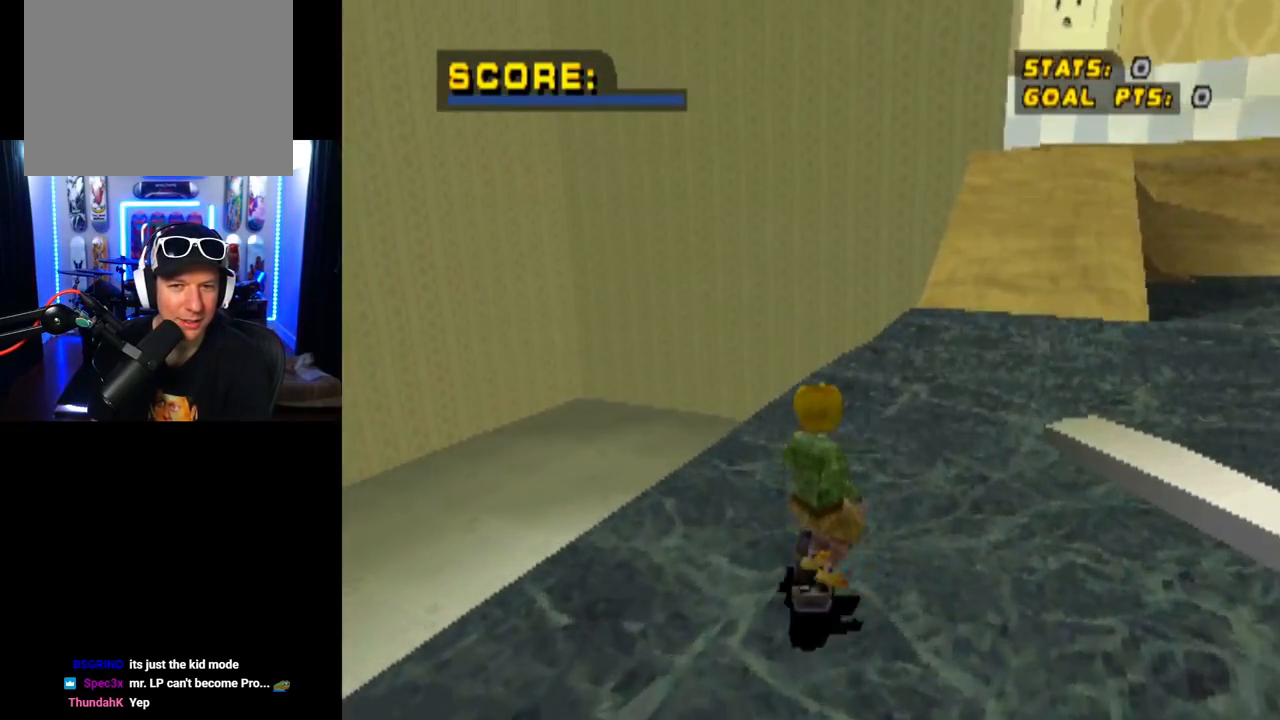
{"buttons": [], "left_stick": "center", "right_stick": "center", "events": [[17, "DPAD_RIGHT", "down"], [84, "DPAD_DOWN", "up"], [217, "DPAD_RIGHT", "up"], [317, "DPAD_RIGHT", "down"], [417, "DPAD_DOWN", "down"], [467, "DPAD_RIGHT", "up"], [484, "DPAD_DOWN", "up"]]}
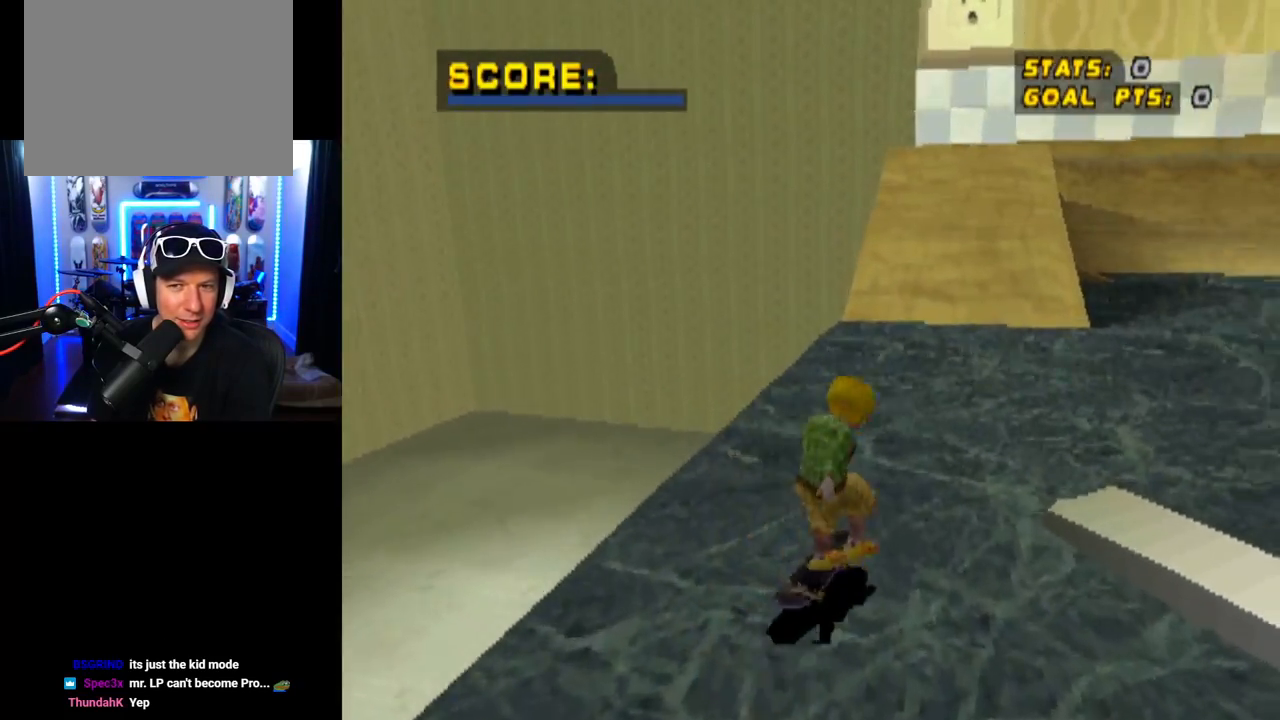
{"buttons": ["DPAD_DOWN"], "left_stick": "center", "right_stick": "center", "events": [[100, "DPAD_DOWN", "down"], [233, "DPAD_DOWN", "up"], [350, "DPAD_DOWN", "down"]]}
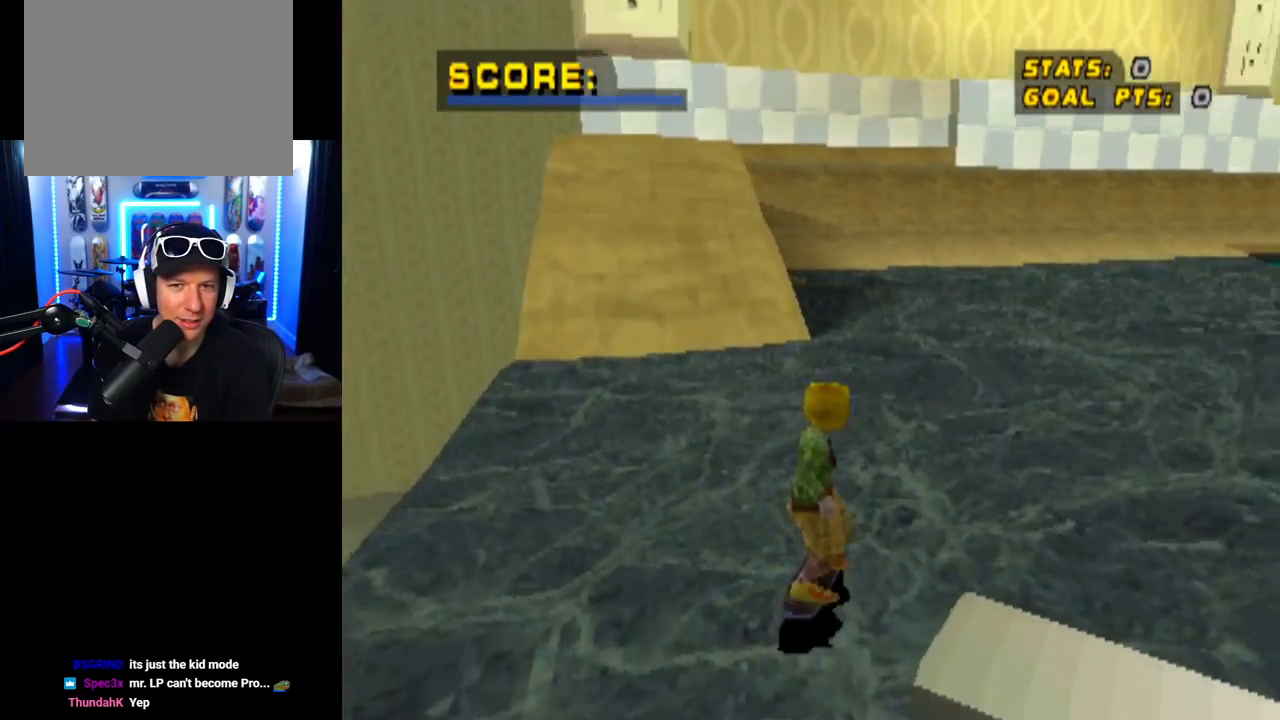
{"buttons": ["CROSS", "DPAD_DOWN", "DPAD_LEFT"], "left_stick": "center", "right_stick": "center", "events": [[17, "DPAD_DOWN", "up"], [67, "DPAD_LEFT", "down"], [217, "CROSS", "down"], [250, "DPAD_DOWN", "down"]]}
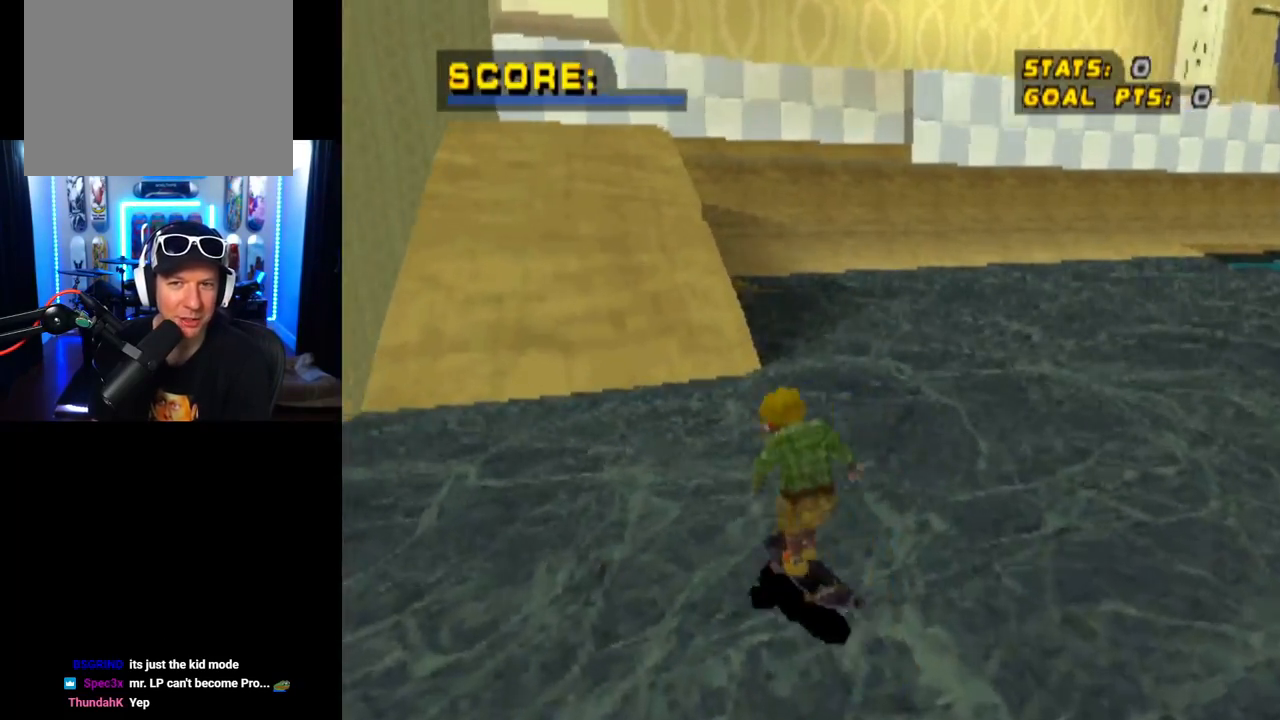
{"buttons": [], "left_stick": "center", "right_stick": "center", "events": [[133, "DPAD_DOWN", "up"], [200, "DPAD_LEFT", "up"], [300, "CROSS", "up"]]}
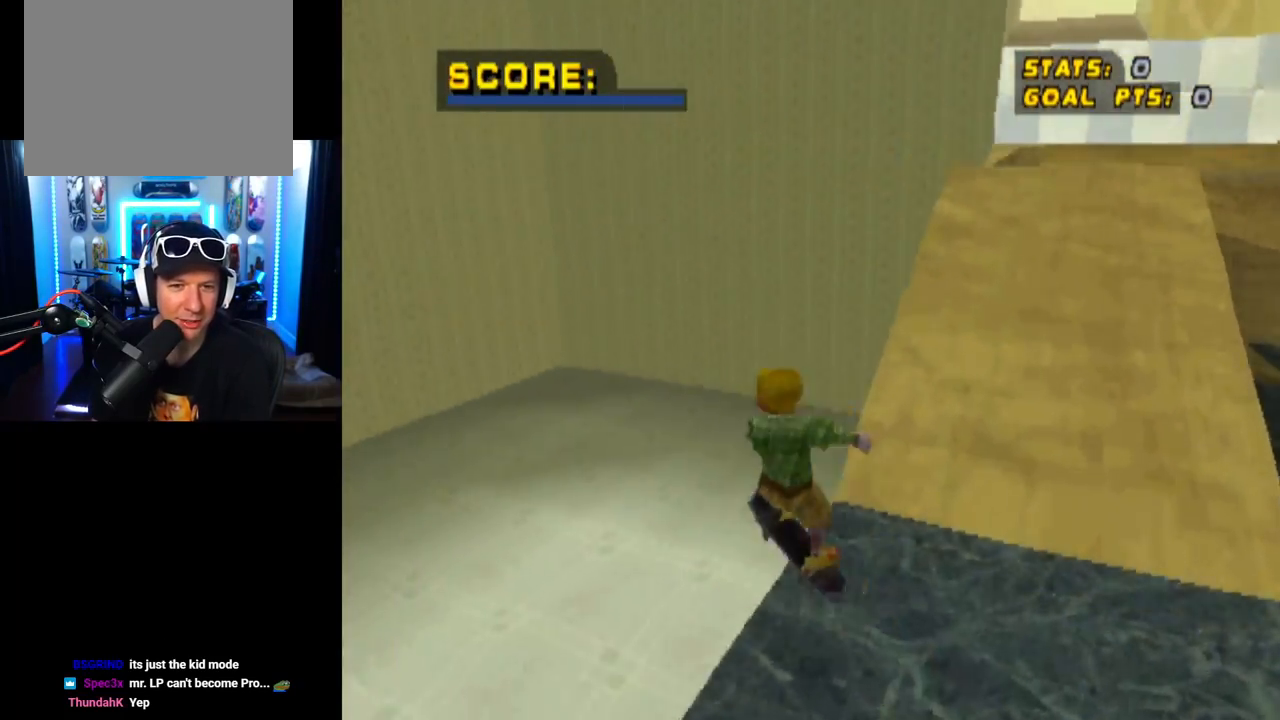
{"buttons": [], "left_stick": "center", "right_stick": "center", "events": []}
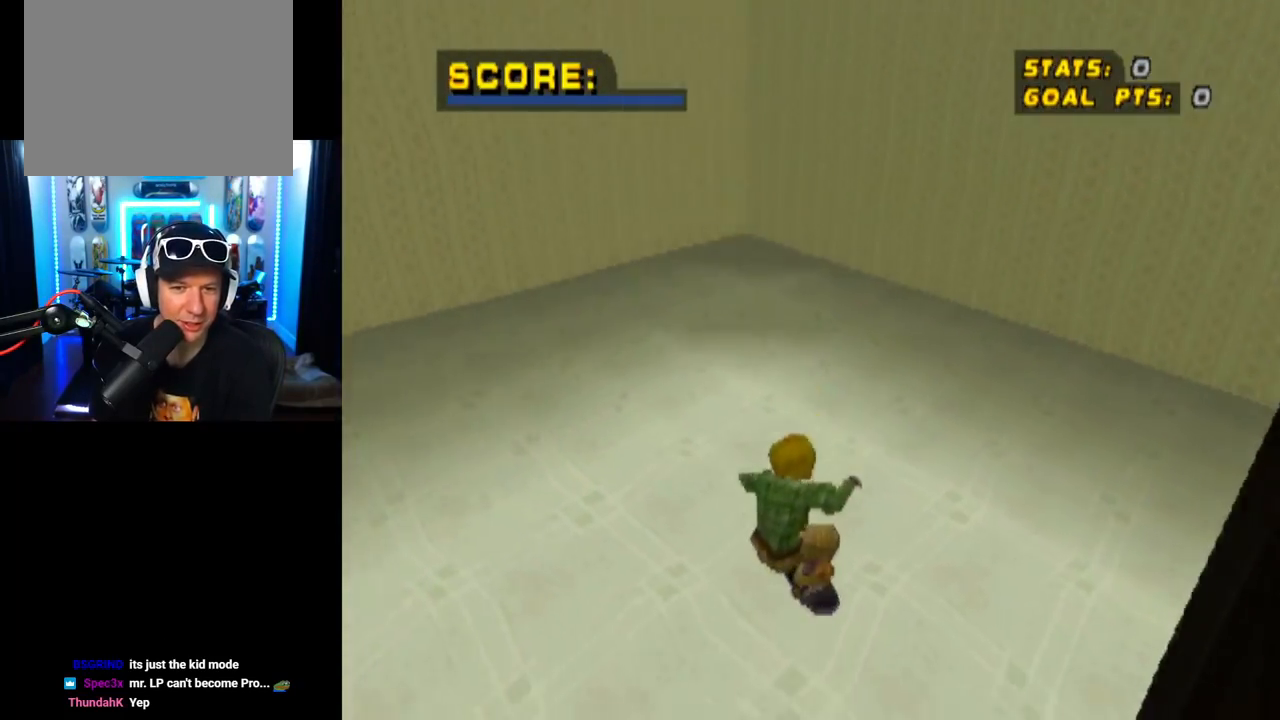
{"buttons": [], "left_stick": "center", "right_stick": "center", "events": []}
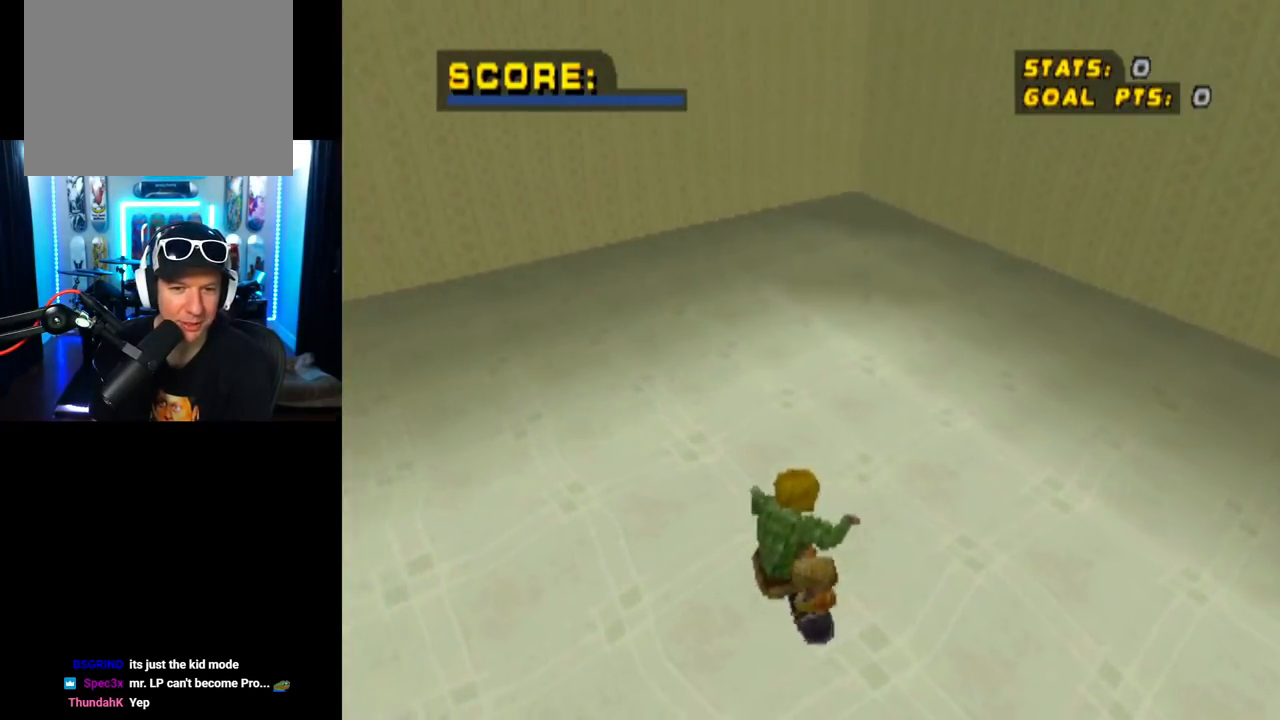
{"buttons": [], "left_stick": "center", "right_stick": "center", "events": []}
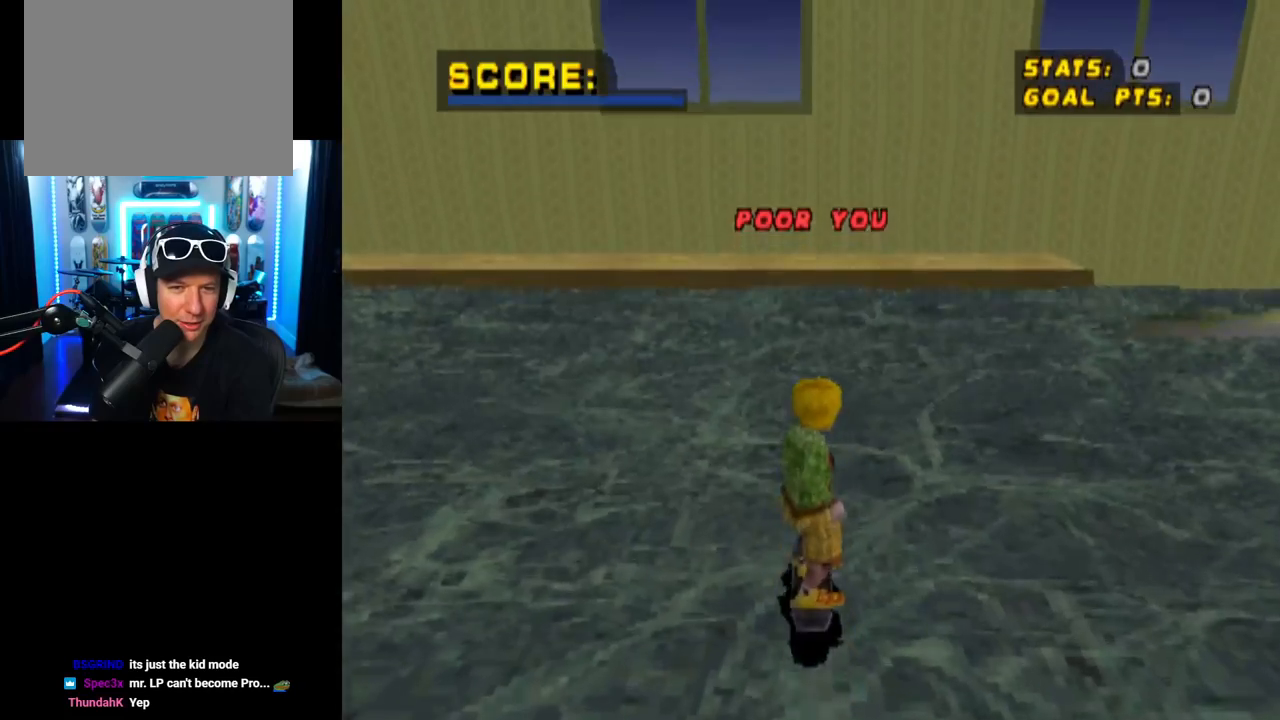
{"buttons": ["DPAD_DOWN", "DPAD_LEFT"], "left_stick": "center", "right_stick": "center", "events": [[317, "DPAD_LEFT", "down"], [383, "DPAD_DOWN", "down"]]}
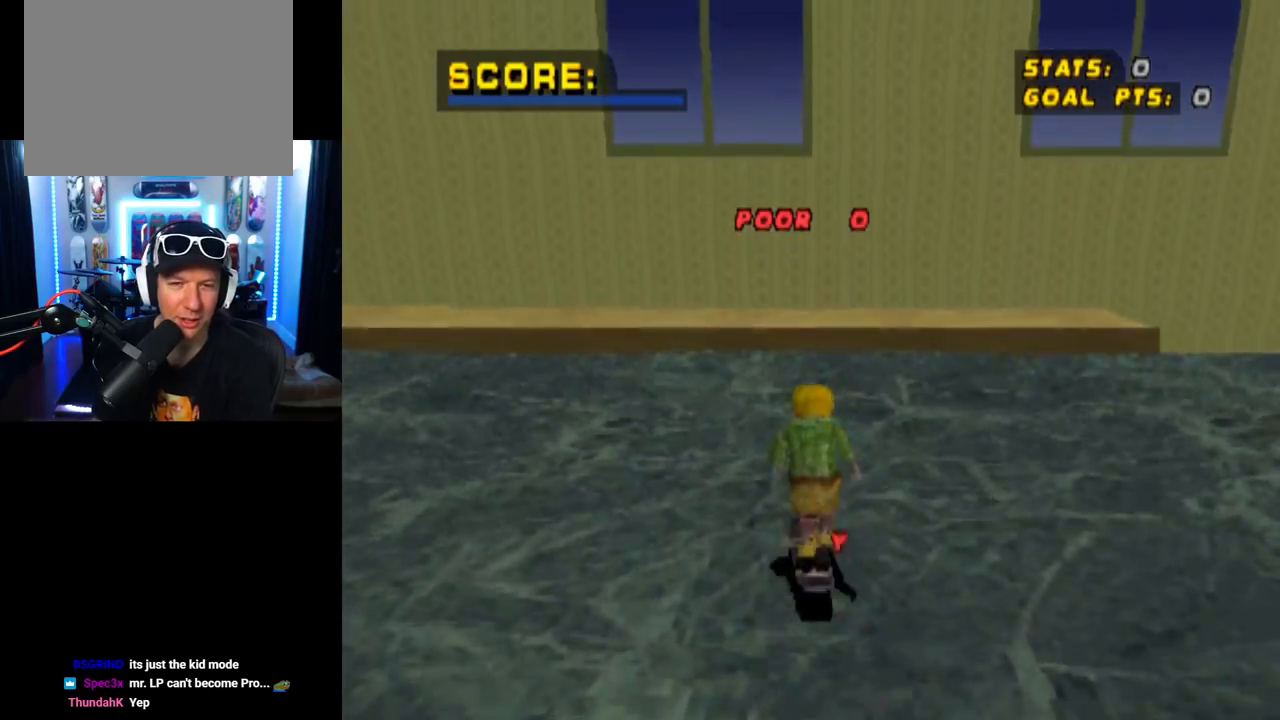
{"buttons": [], "left_stick": "center", "right_stick": "center", "events": [[351, "DPAD_LEFT", "up"], [467, "DPAD_DOWN", "up"]]}
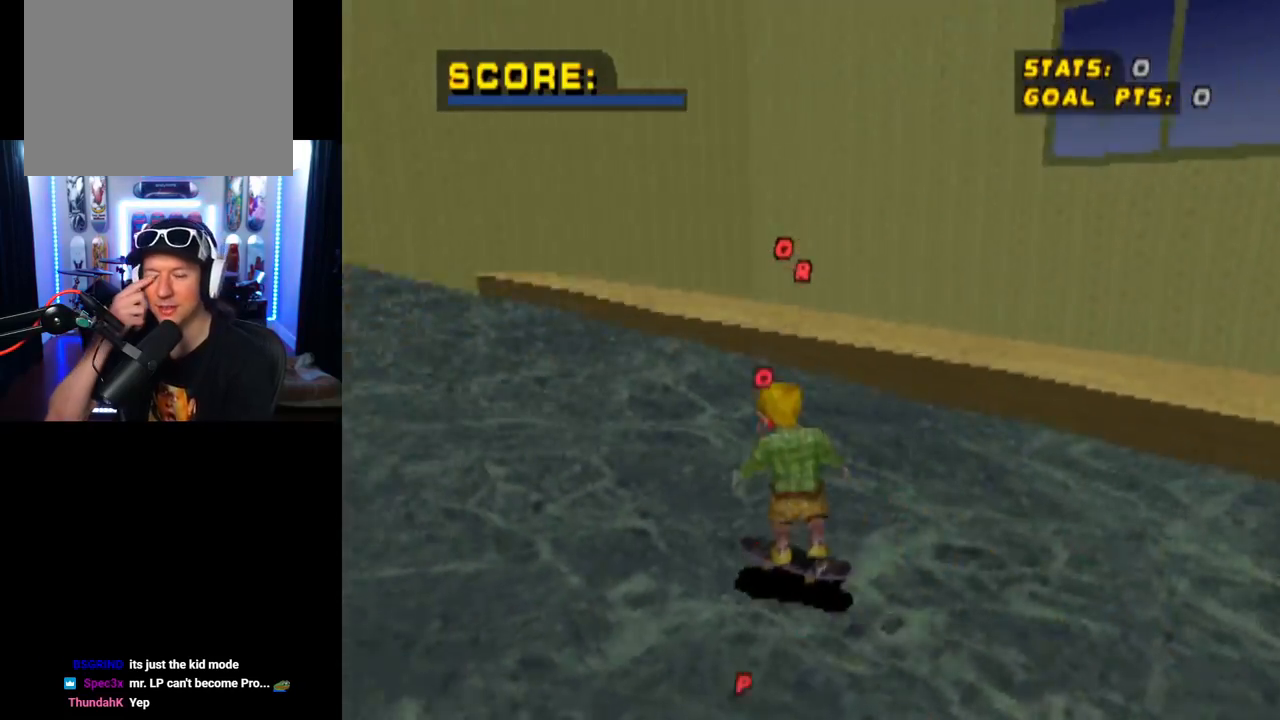
{"buttons": ["DPAD_LEFT"], "left_stick": "center", "right_stick": "center", "events": [[300, "DPAD_DOWN", "down"], [317, "DPAD_LEFT", "down"], [433, "DPAD_DOWN", "up"]]}
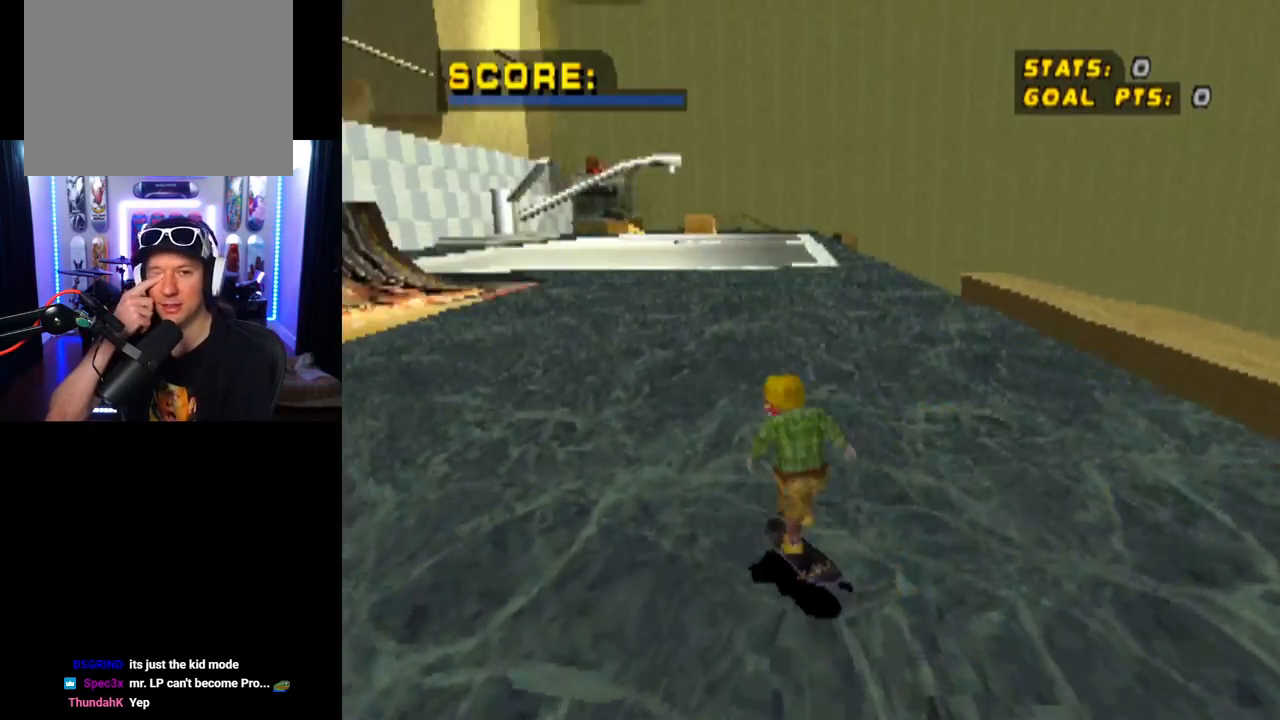
{"buttons": [], "left_stick": "center", "right_stick": "center", "events": [[50, "DPAD_LEFT", "up"], [217, "DPAD_DOWN", "down"], [367, "DPAD_DOWN", "up"]]}
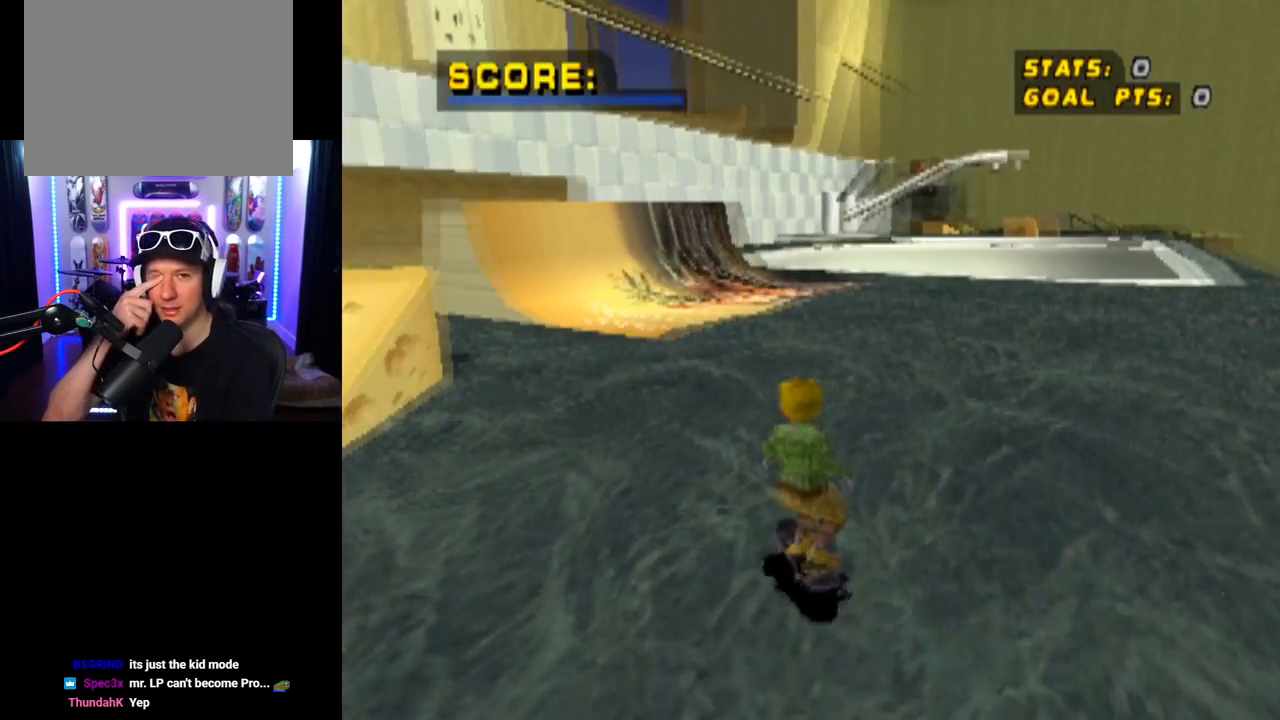
{"buttons": [], "left_stick": "center", "right_stick": "center", "events": [[16, "DPAD_DOWN", "down"], [167, "DPAD_DOWN", "up"]]}
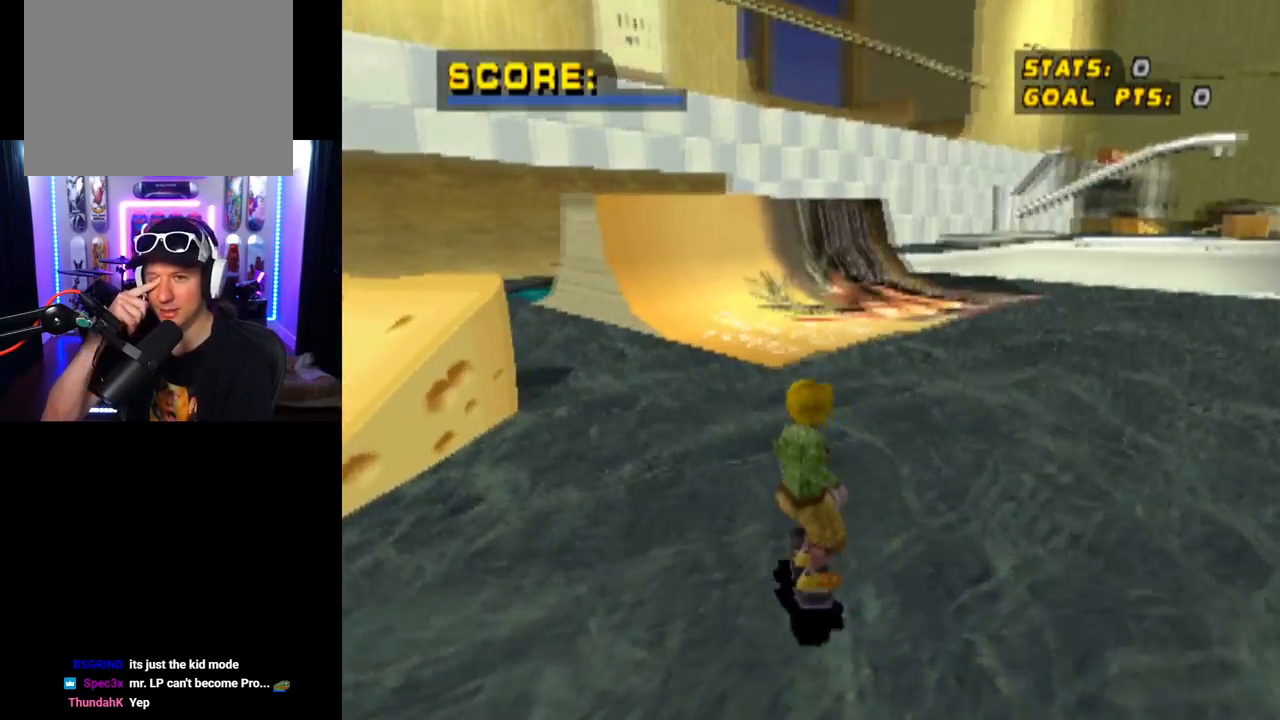
{"buttons": ["DPAD_RIGHT"], "left_stick": "center", "right_stick": "center", "events": [[84, "DPAD_DOWN", "down"], [100, "DPAD_RIGHT", "down"], [217, "DPAD_DOWN", "up"], [217, "DPAD_RIGHT", "up"], [451, "DPAD_RIGHT", "down"]]}
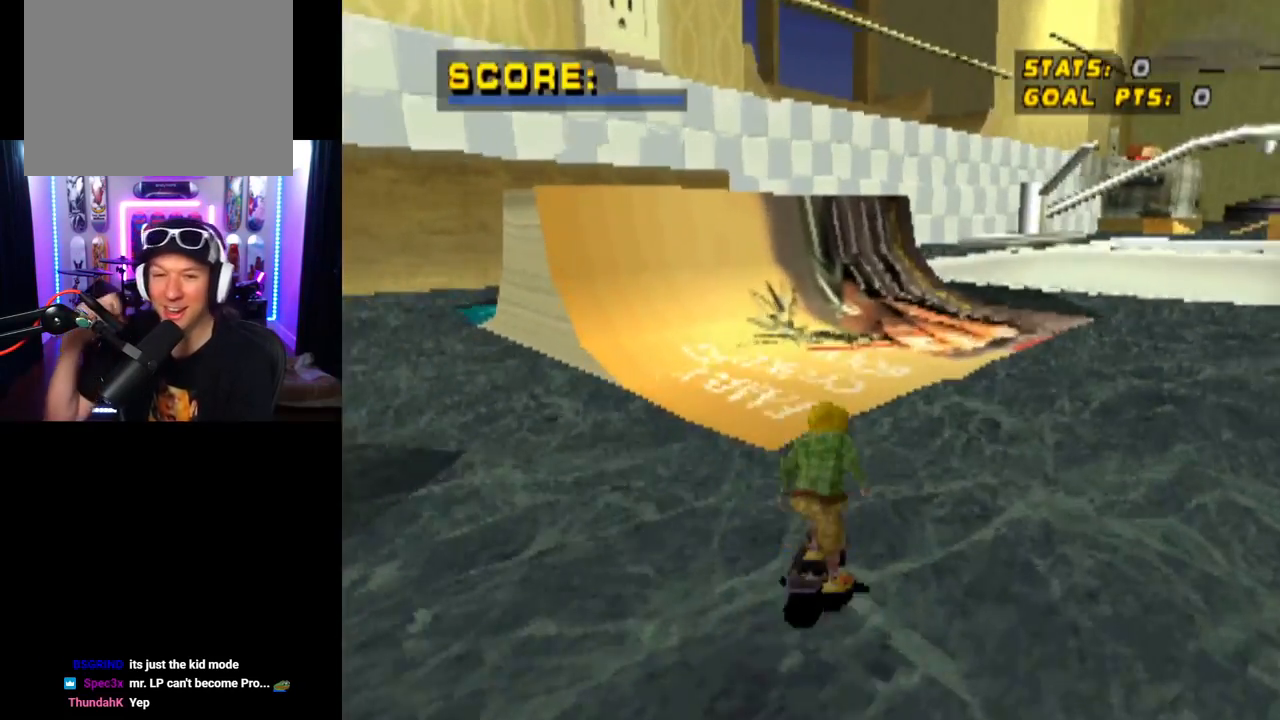
{"buttons": ["DPAD_RIGHT"], "left_stick": "center", "right_stick": "center", "events": [[16, "DPAD_DOWN", "down"], [117, "DPAD_DOWN", "up"], [133, "DPAD_RIGHT", "up"], [467, "DPAD_RIGHT", "down"]]}
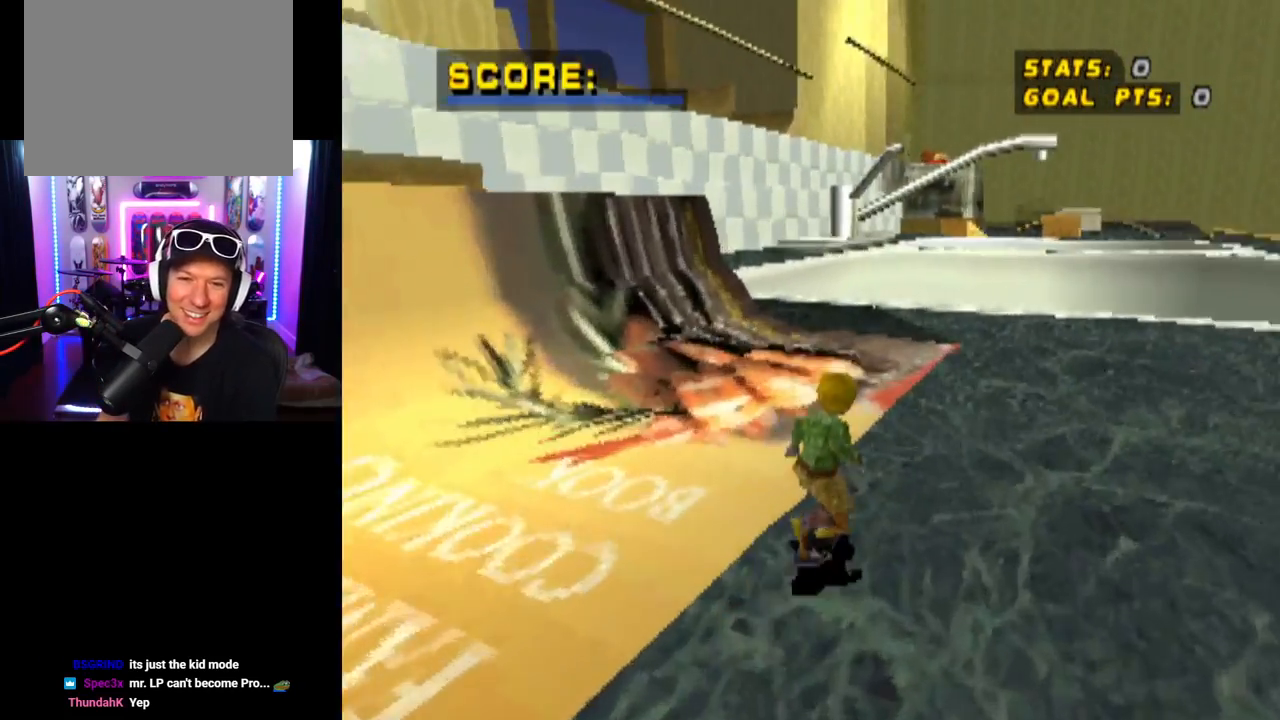
{"buttons": ["CROSS"], "left_stick": "center", "right_stick": "center", "events": [[100, "DPAD_RIGHT", "up"], [351, "CROSS", "down"]]}
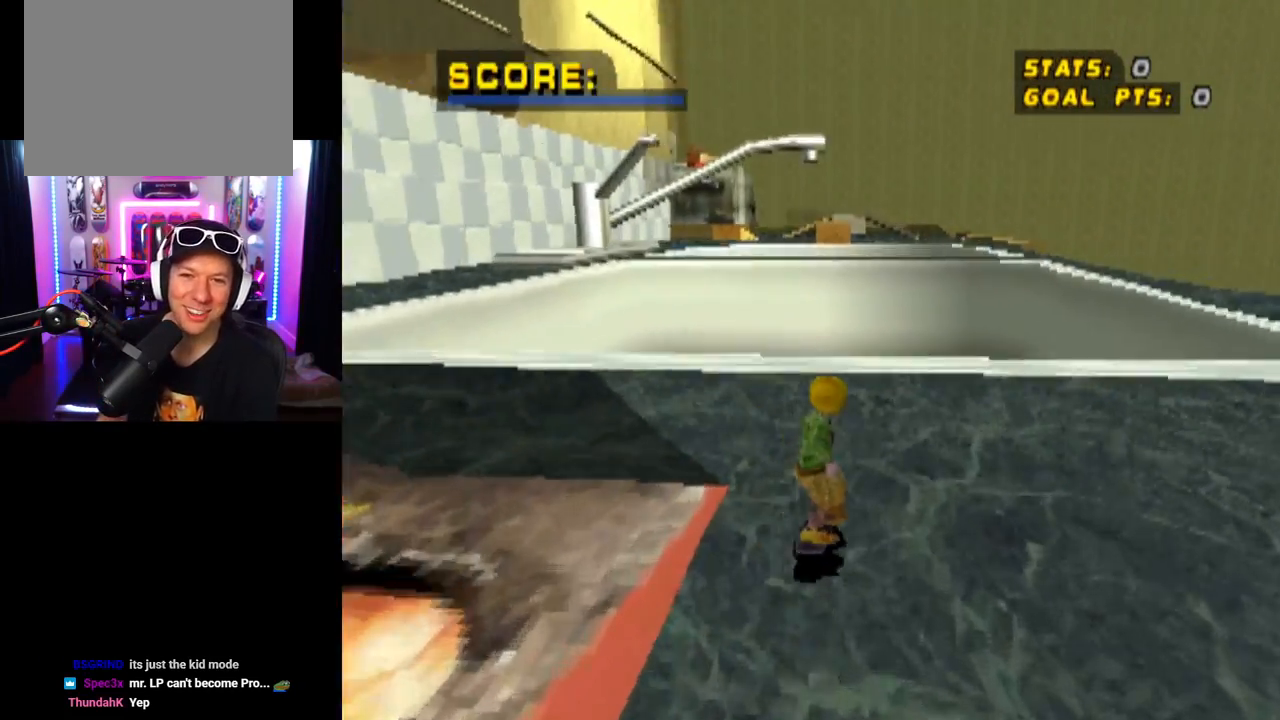
{"buttons": ["CROSS", "R1"], "left_stick": "center", "right_stick": "center", "events": [[117, "DPAD_UP", "down"], [133, "CROSS", "up"], [133, "SQUARE", "down"], [183, "R1", "down"], [317, "DPAD_UP", "up"], [367, "SQUARE", "up"], [467, "CROSS", "down"]]}
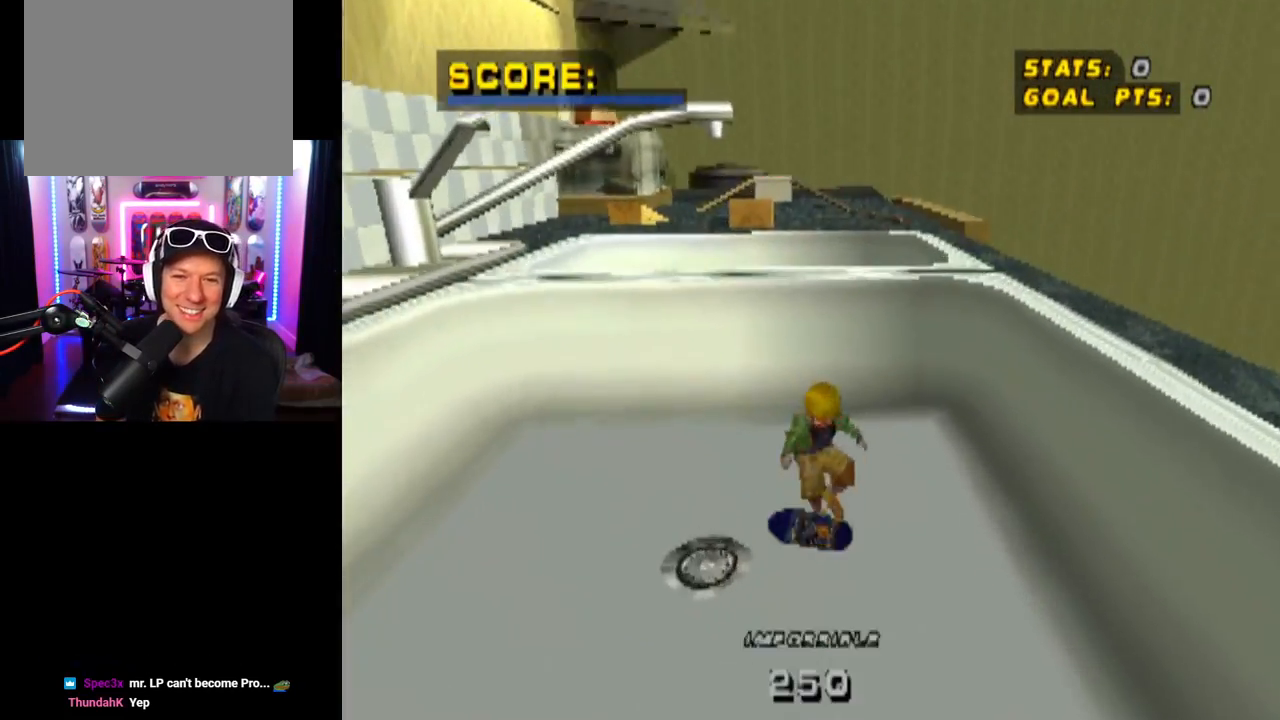
{"buttons": ["CROSS"], "left_stick": "center", "right_stick": "center", "events": [[117, "R1", "up"]]}
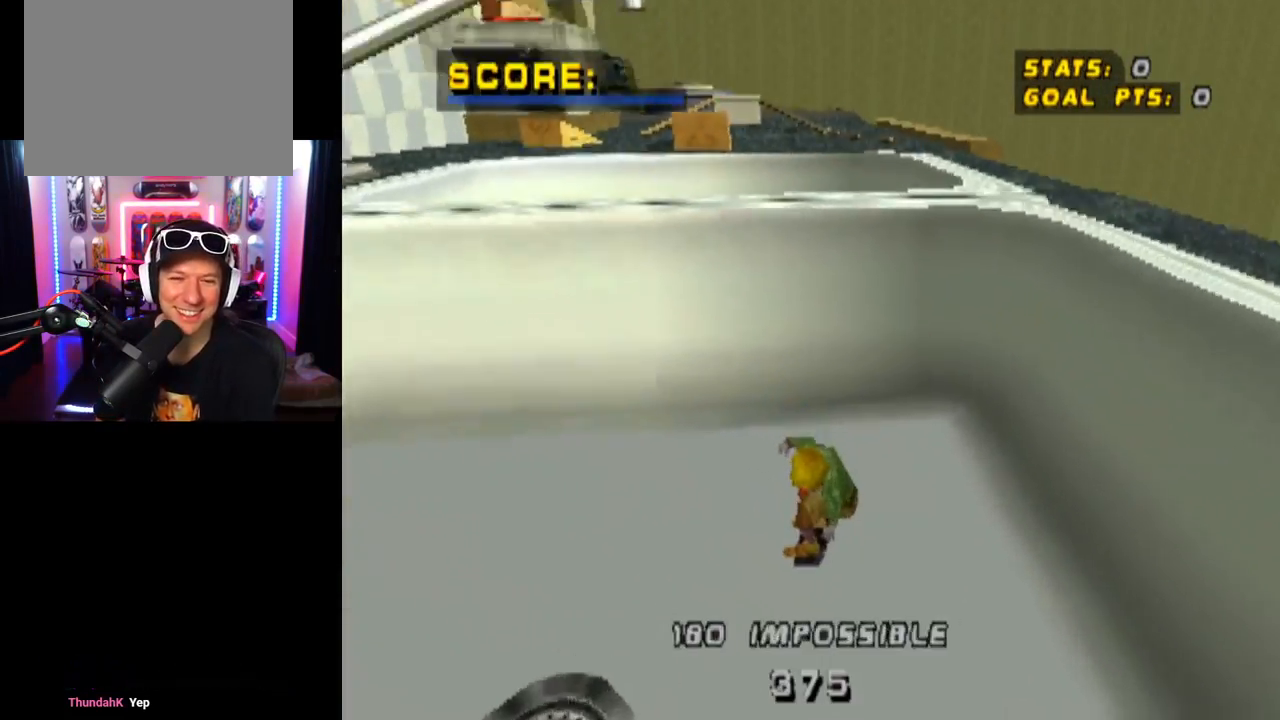
{"buttons": ["CROSS"], "left_stick": "center", "right_stick": "center", "events": [[283, "DPAD_UP", "down"], [300, "DPAD_LEFT", "down"], [467, "DPAD_LEFT", "up"], [467, "DPAD_UP", "up"]]}
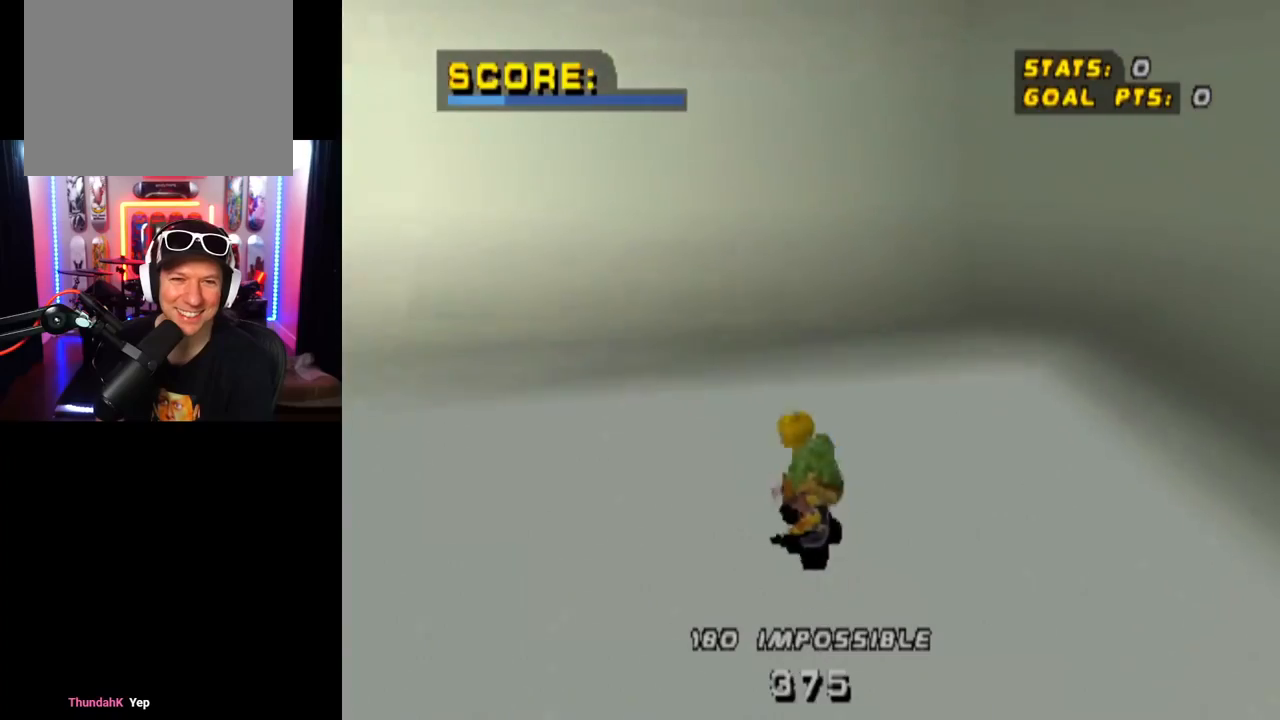
{"buttons": ["CIRCLE", "R1", "DPAD_RIGHT"], "left_stick": "center", "right_stick": "center", "events": [[84, "DPAD_UP", "down"], [184, "DPAD_UP", "up"], [234, "DPAD_UP", "down"], [367, "DPAD_UP", "up"], [401, "DPAD_RIGHT", "down"], [451, "CROSS", "up"], [451, "R1", "down"], [501, "CIRCLE", "down"]]}